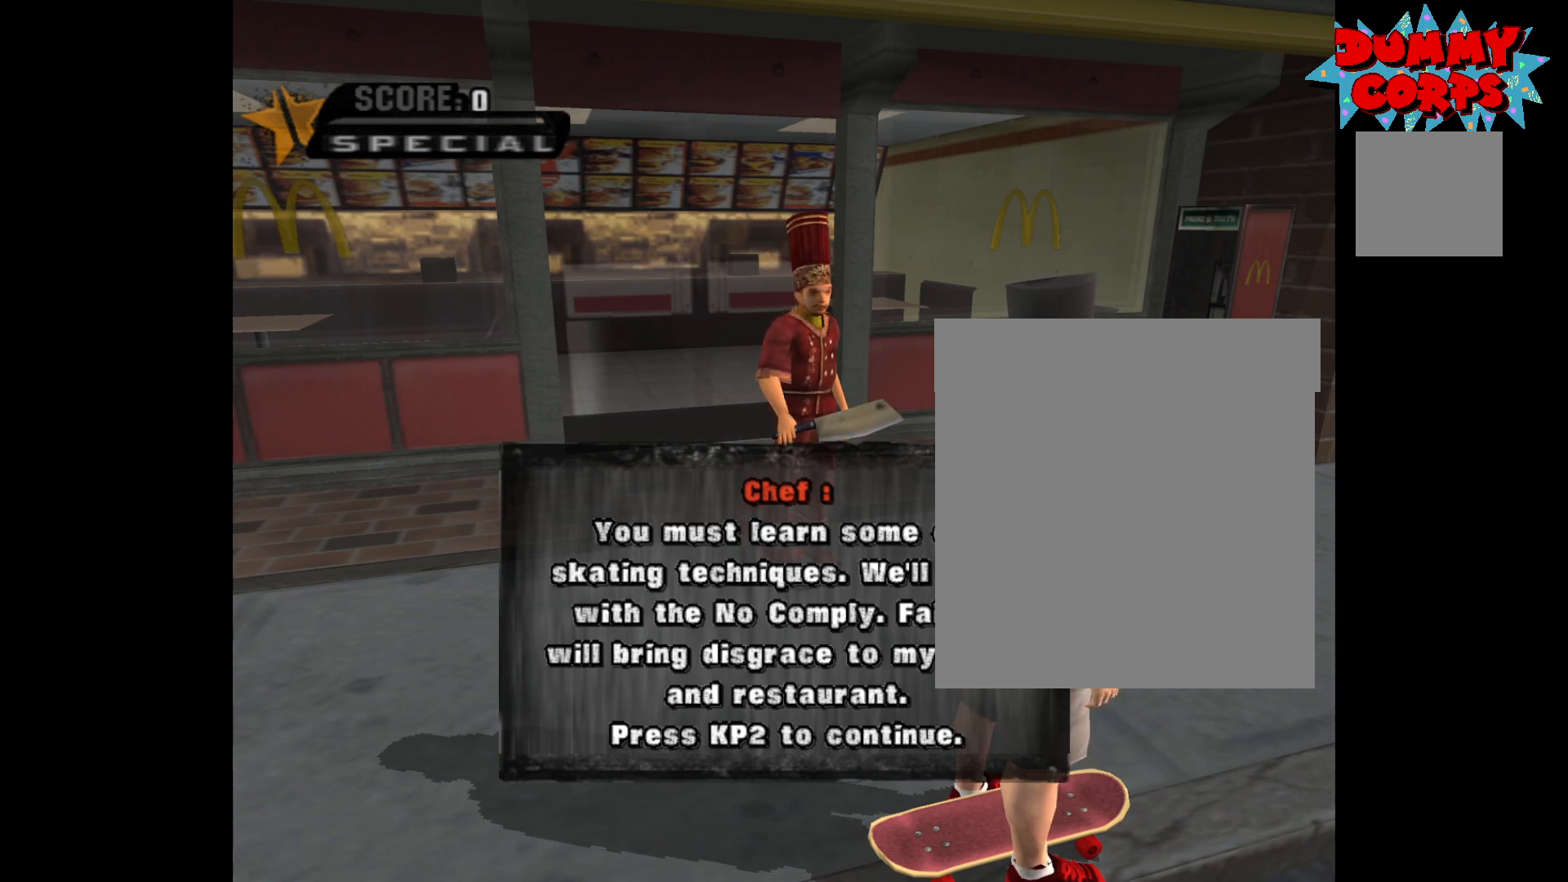
Gameplay with a controller (Xbox layout); each line is a JSON object with the inputs held at the frame after it. "events" lists button and stick changes between this image and that frame as [ms after this image, input, new state], when the widget could be followed in between.
{"buttons": ["A"], "left_stick": "center", "right_stick": "center", "events": [[467, "A", "down"]]}
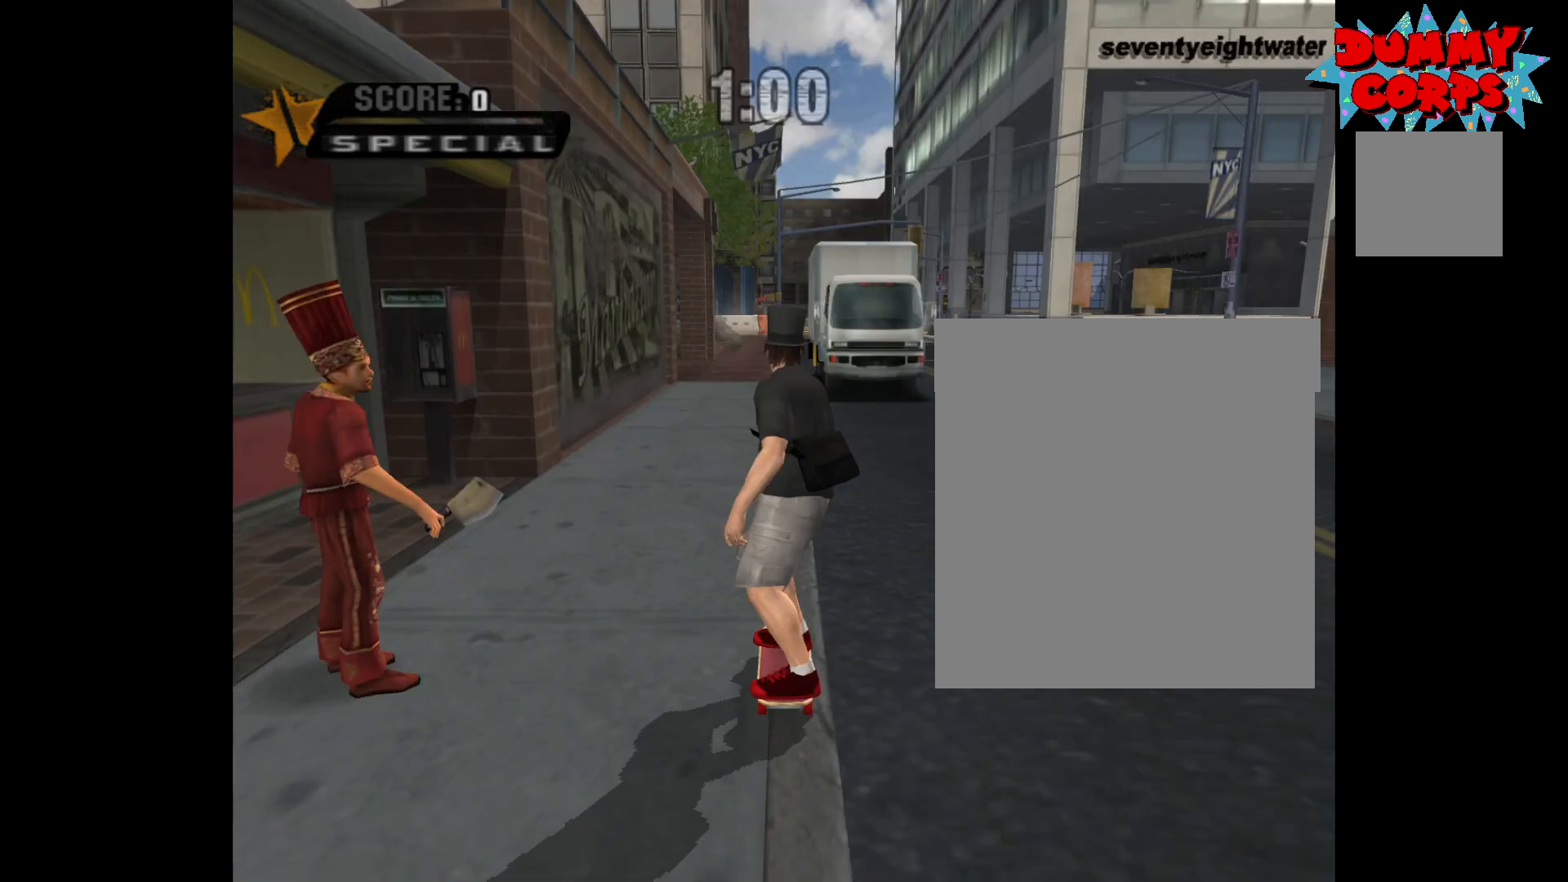
{"buttons": ["R1"], "left_stick": "down", "right_stick": "right", "events": [[83, "A", "up"], [400, "right_stick", "right"], [433, "left_stick", "down"], [483, "R1", "down"]]}
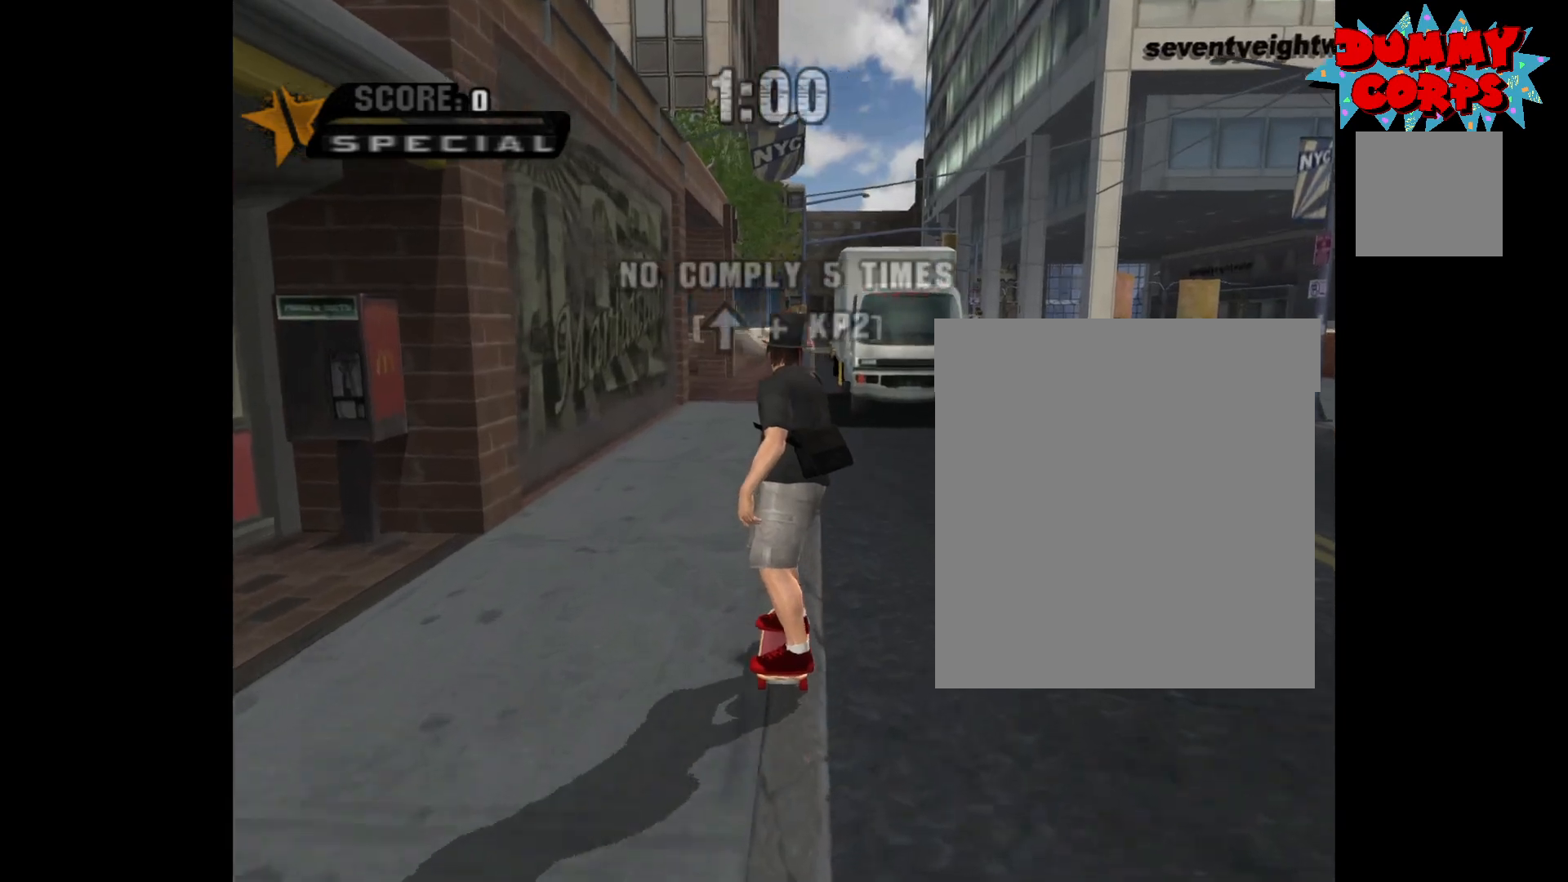
{"buttons": [], "left_stick": "down", "right_stick": "center", "events": [[33, "right_stick", "center"], [133, "R1", "up"], [150, "right_stick", "left"], [467, "right_stick", "center"]]}
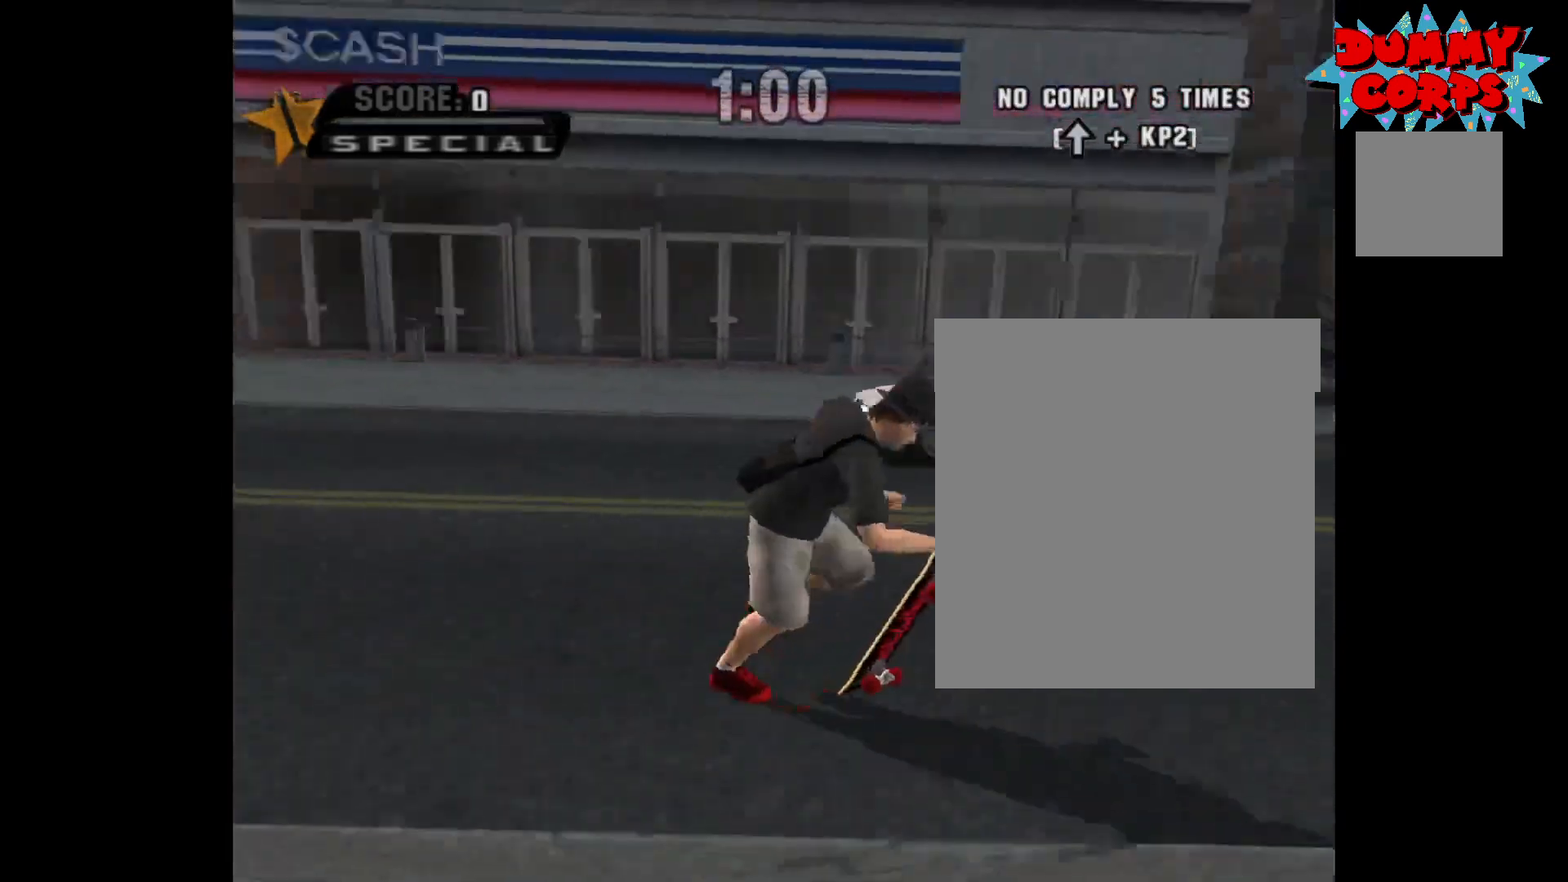
{"buttons": [], "left_stick": "right", "right_stick": "right", "events": [[17, "left_stick", "center"], [67, "right_stick", "right"], [450, "left_stick", "right"]]}
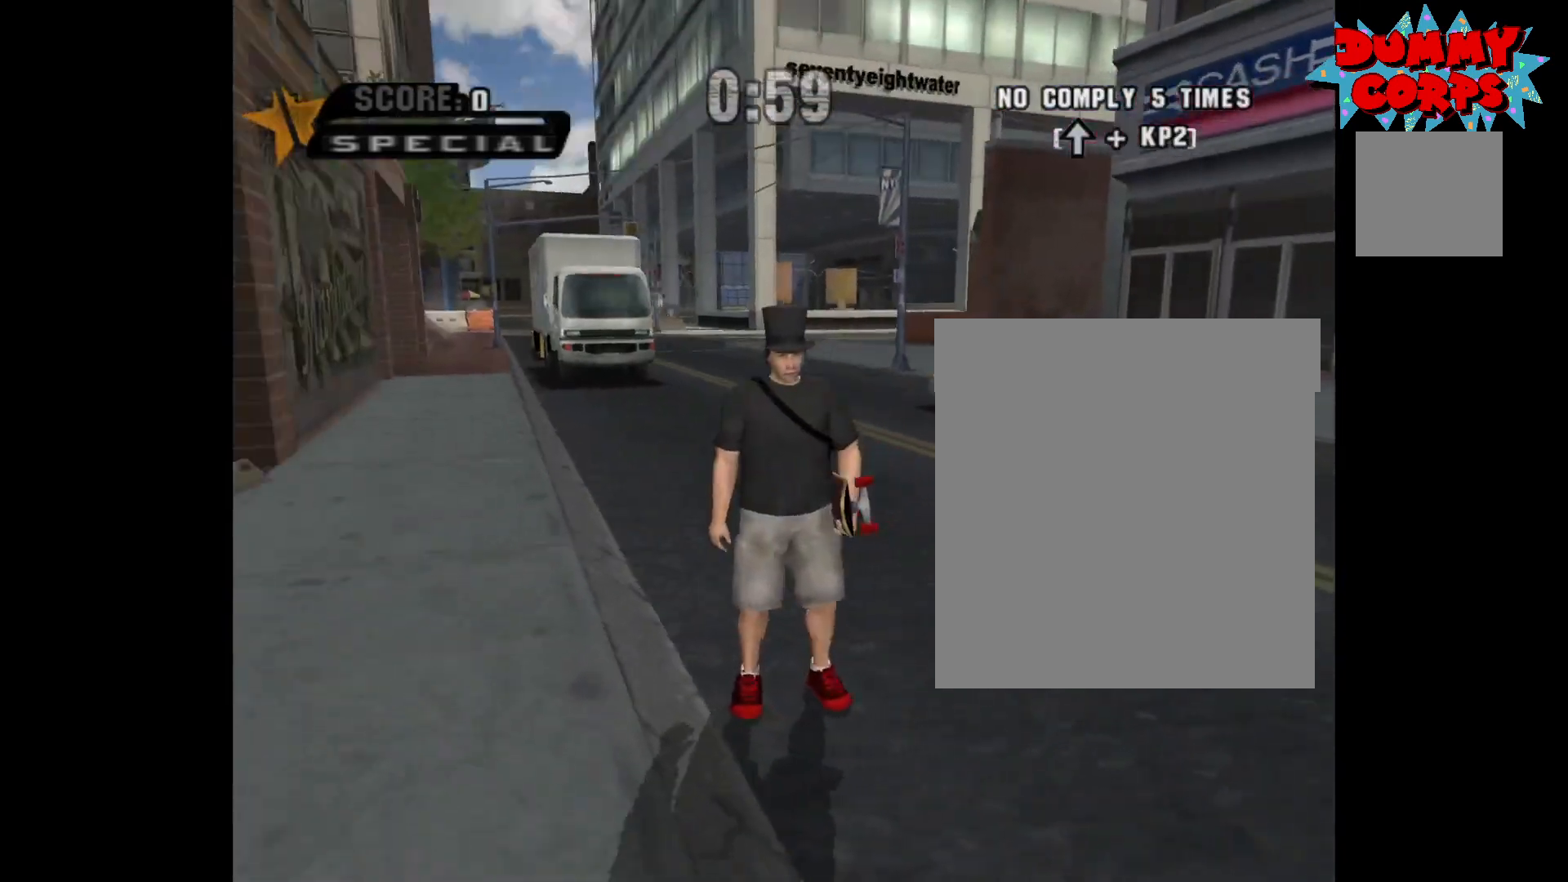
{"buttons": [], "left_stick": "down", "right_stick": "right", "events": [[117, "left_stick", "down"]]}
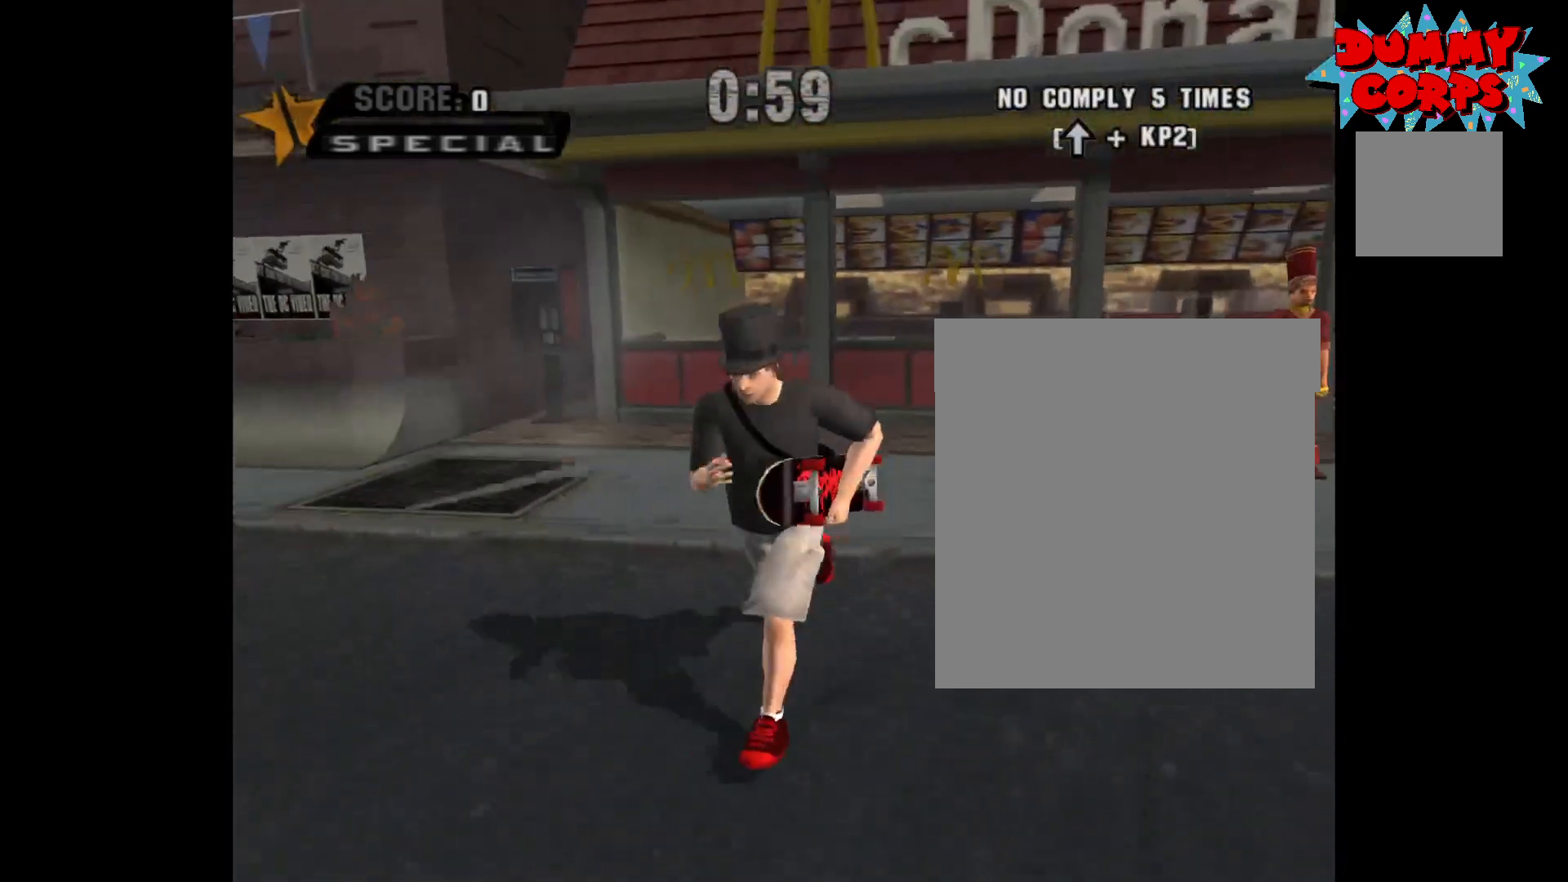
{"buttons": [], "left_stick": "center", "right_stick": "center", "events": [[17, "left_stick", "center"], [17, "right_stick", "center"], [200, "left_stick", "down"], [283, "right_stick", "down"], [433, "right_stick", "center"], [483, "left_stick", "center"]]}
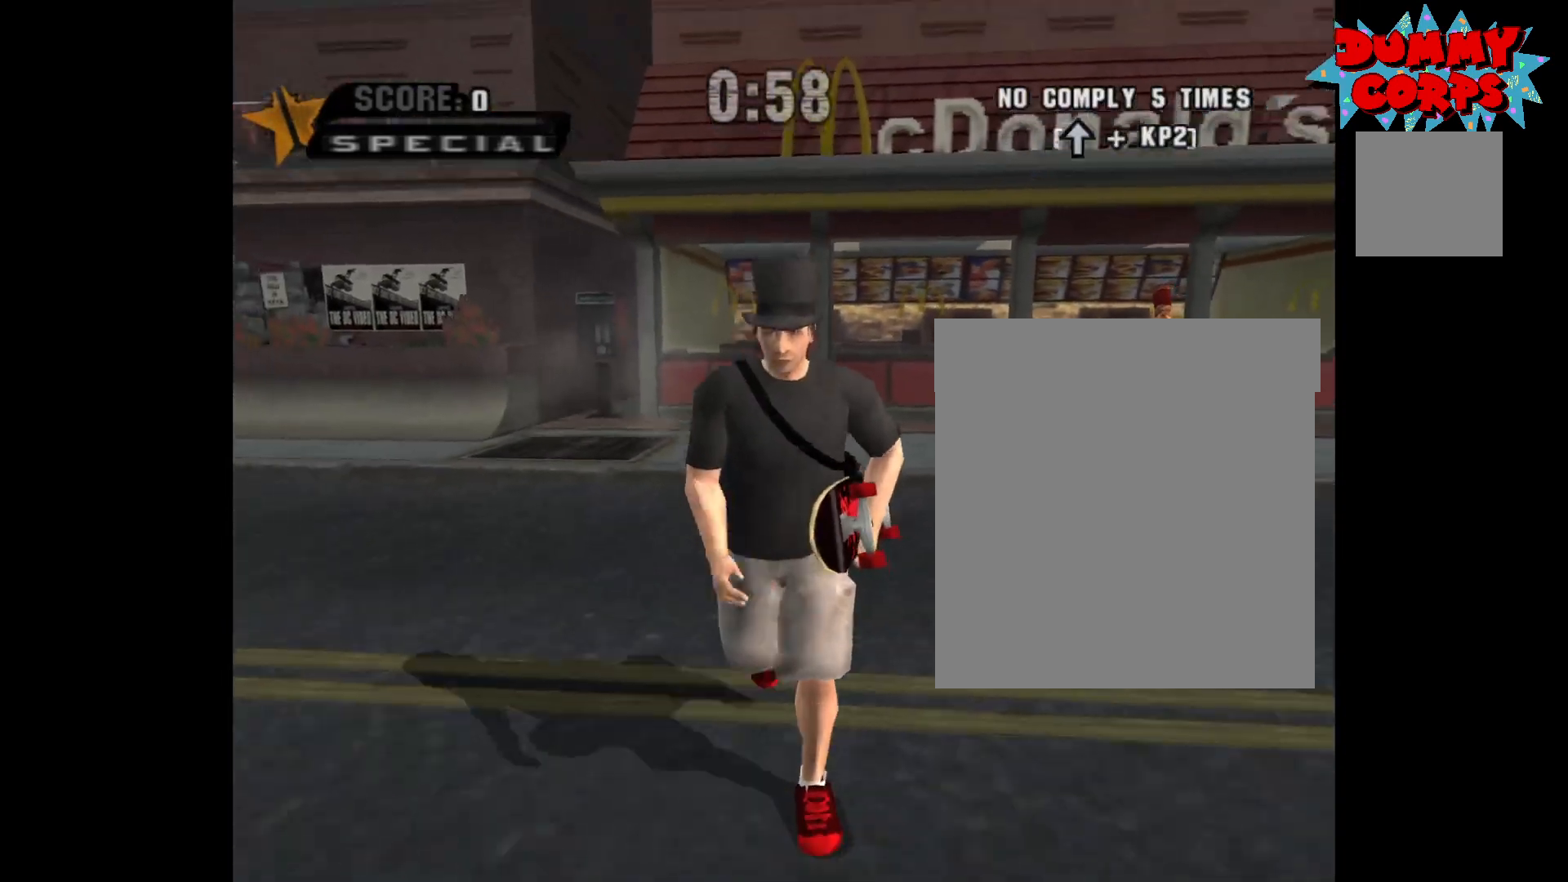
{"buttons": [], "left_stick": "center", "right_stick": "center", "events": [[133, "left_stick", "up-right"], [400, "left_stick", "center"]]}
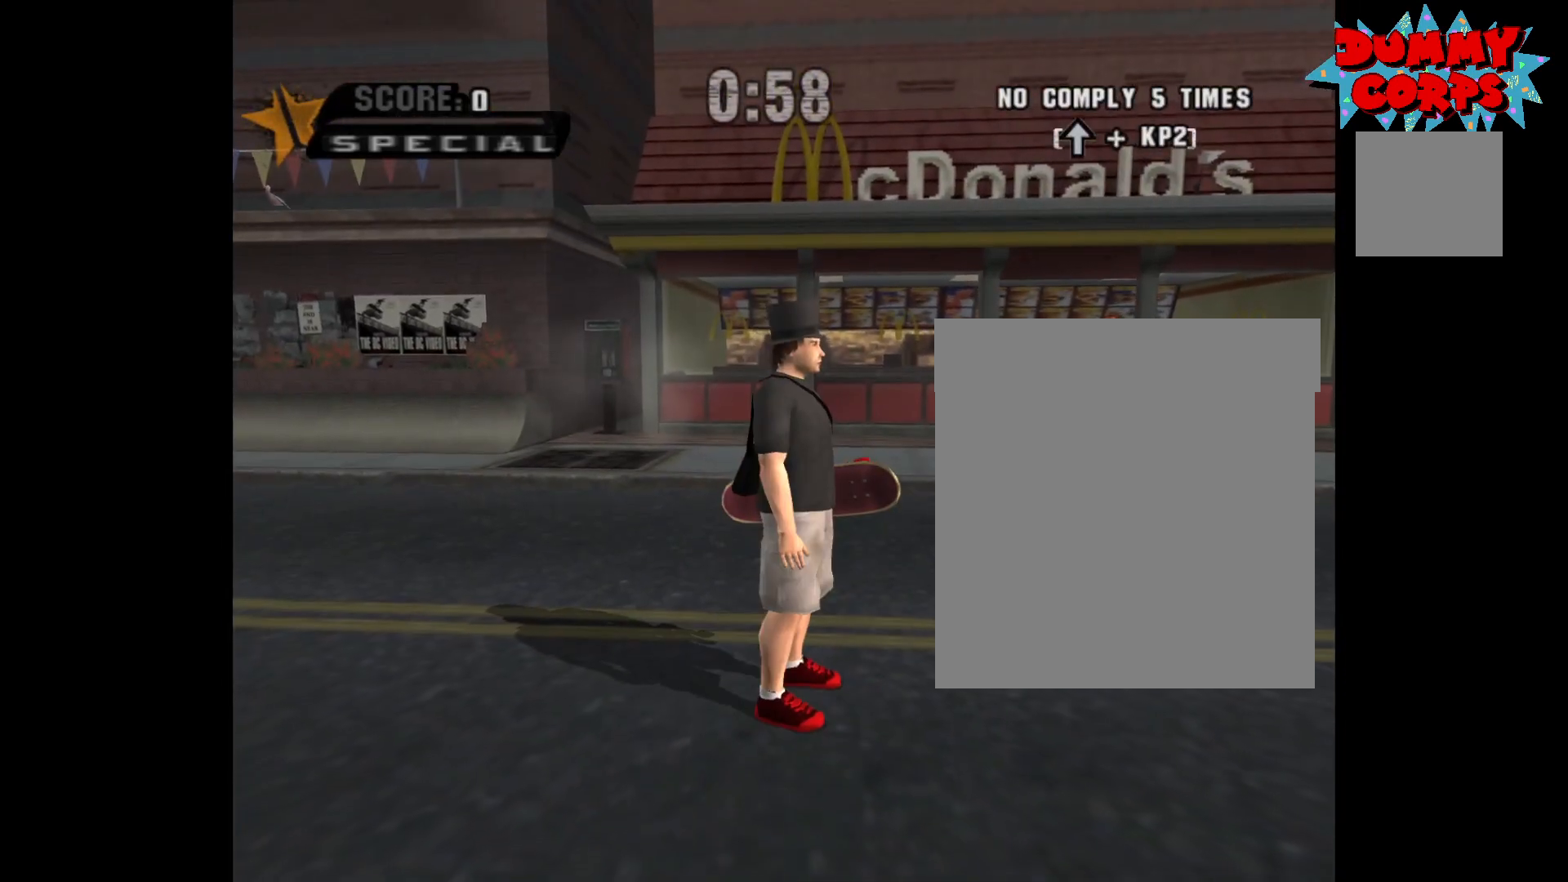
{"buttons": [], "left_stick": "center", "right_stick": "center", "events": [[33, "left_stick", "up-right"], [250, "left_stick", "center"], [283, "right_stick", "left"], [400, "right_stick", "center"]]}
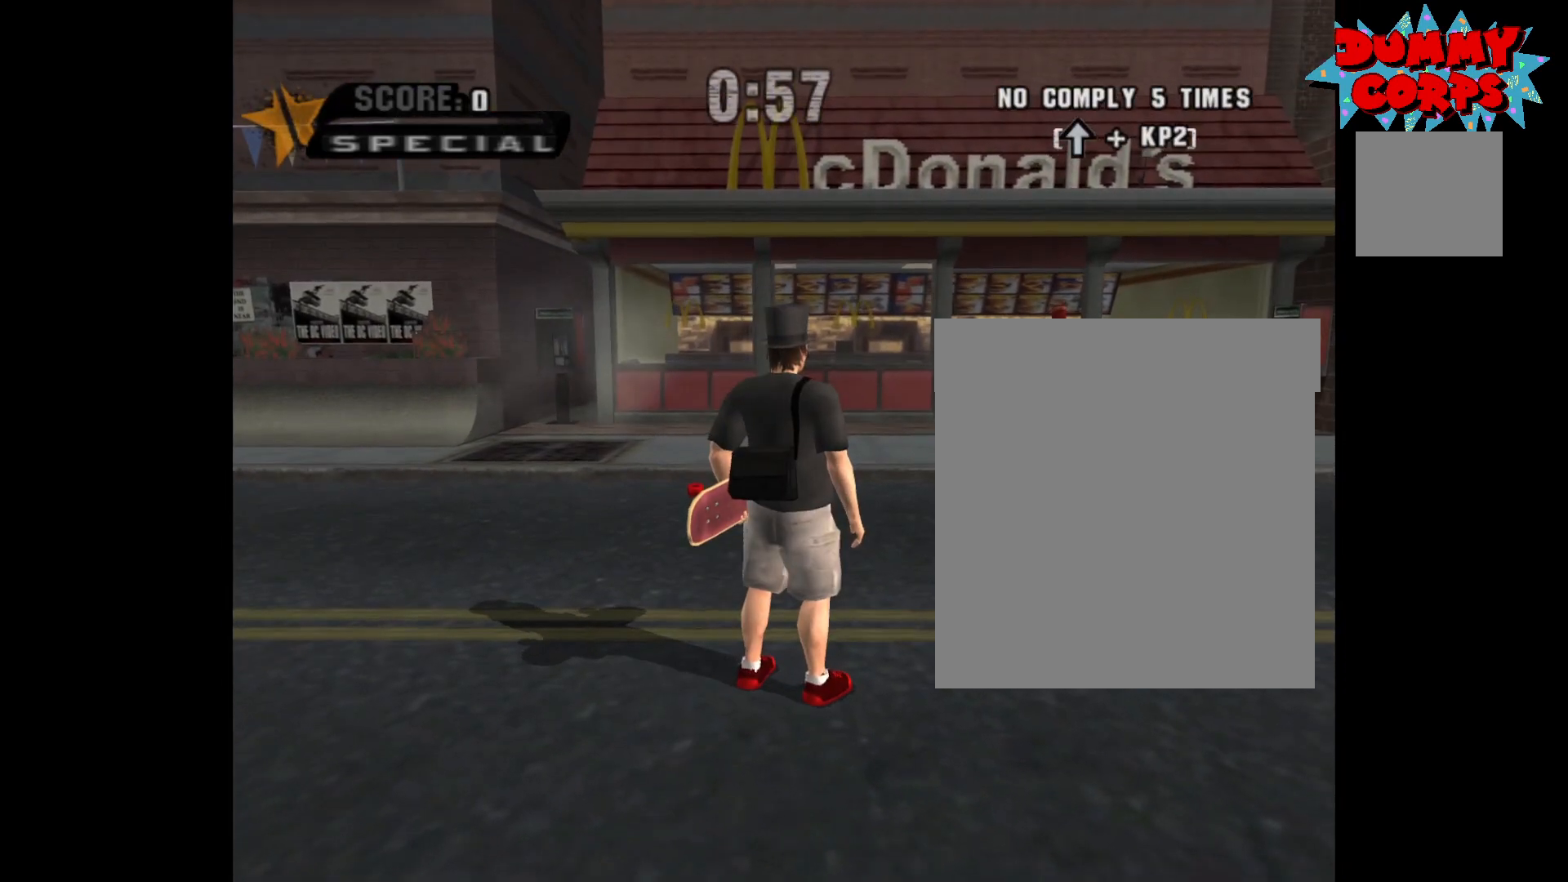
{"buttons": [], "left_stick": "center", "right_stick": "center", "events": [[133, "left_stick", "up-right"], [200, "right_stick", "left"], [300, "left_stick", "center"], [300, "right_stick", "center"]]}
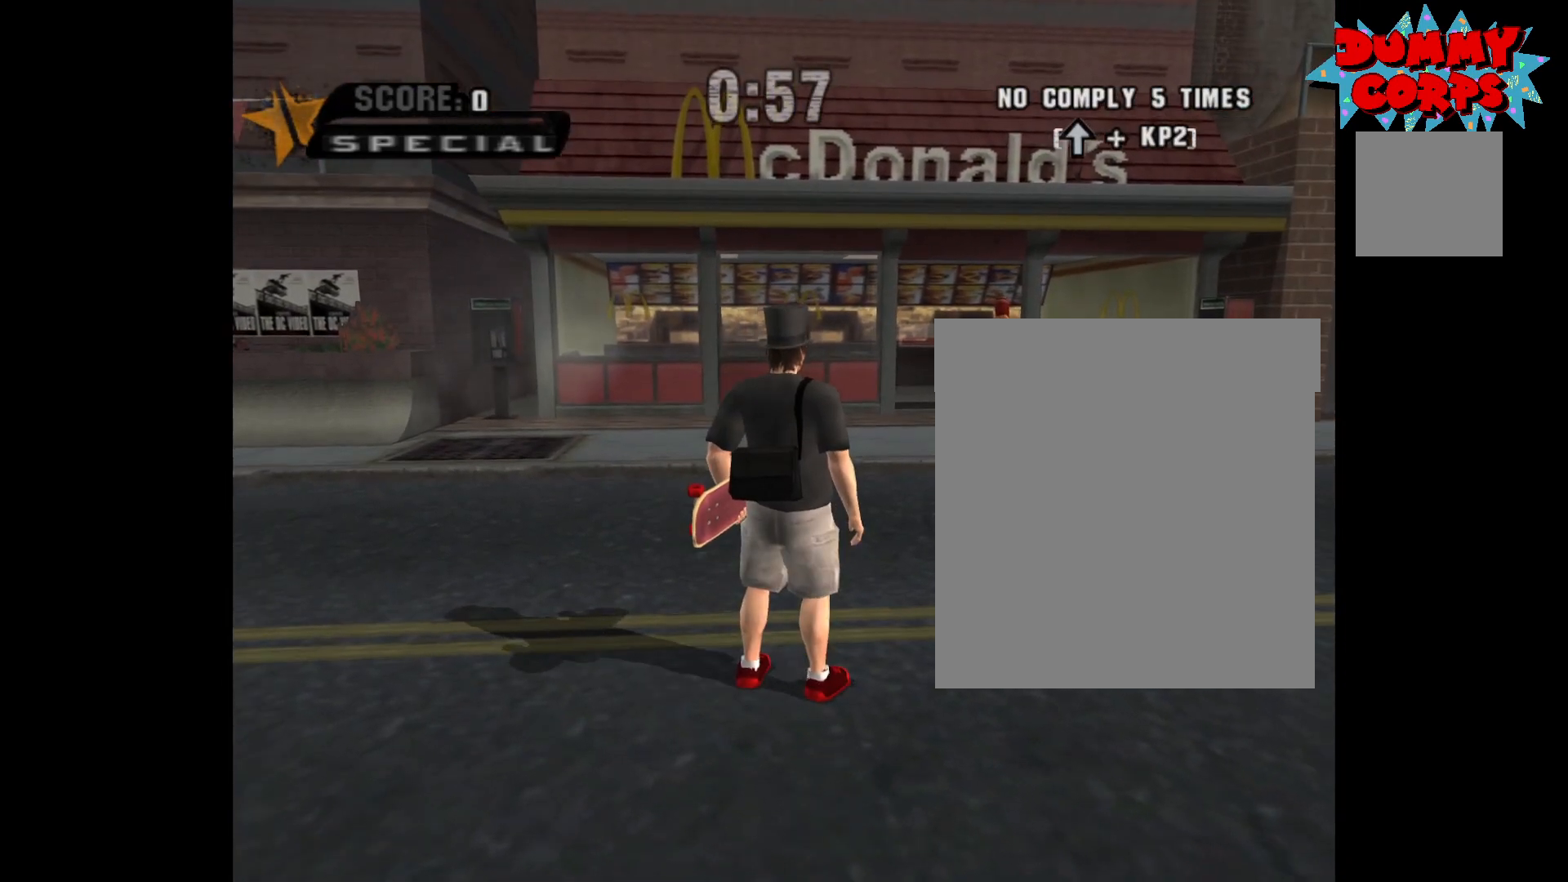
{"buttons": [], "left_stick": "up", "right_stick": "right", "events": [[50, "left_stick", "up"], [100, "left_stick", "up-right"], [100, "right_stick", "left"], [217, "right_stick", "center"], [233, "left_stick", "center"], [433, "left_stick", "up"], [500, "right_stick", "right"]]}
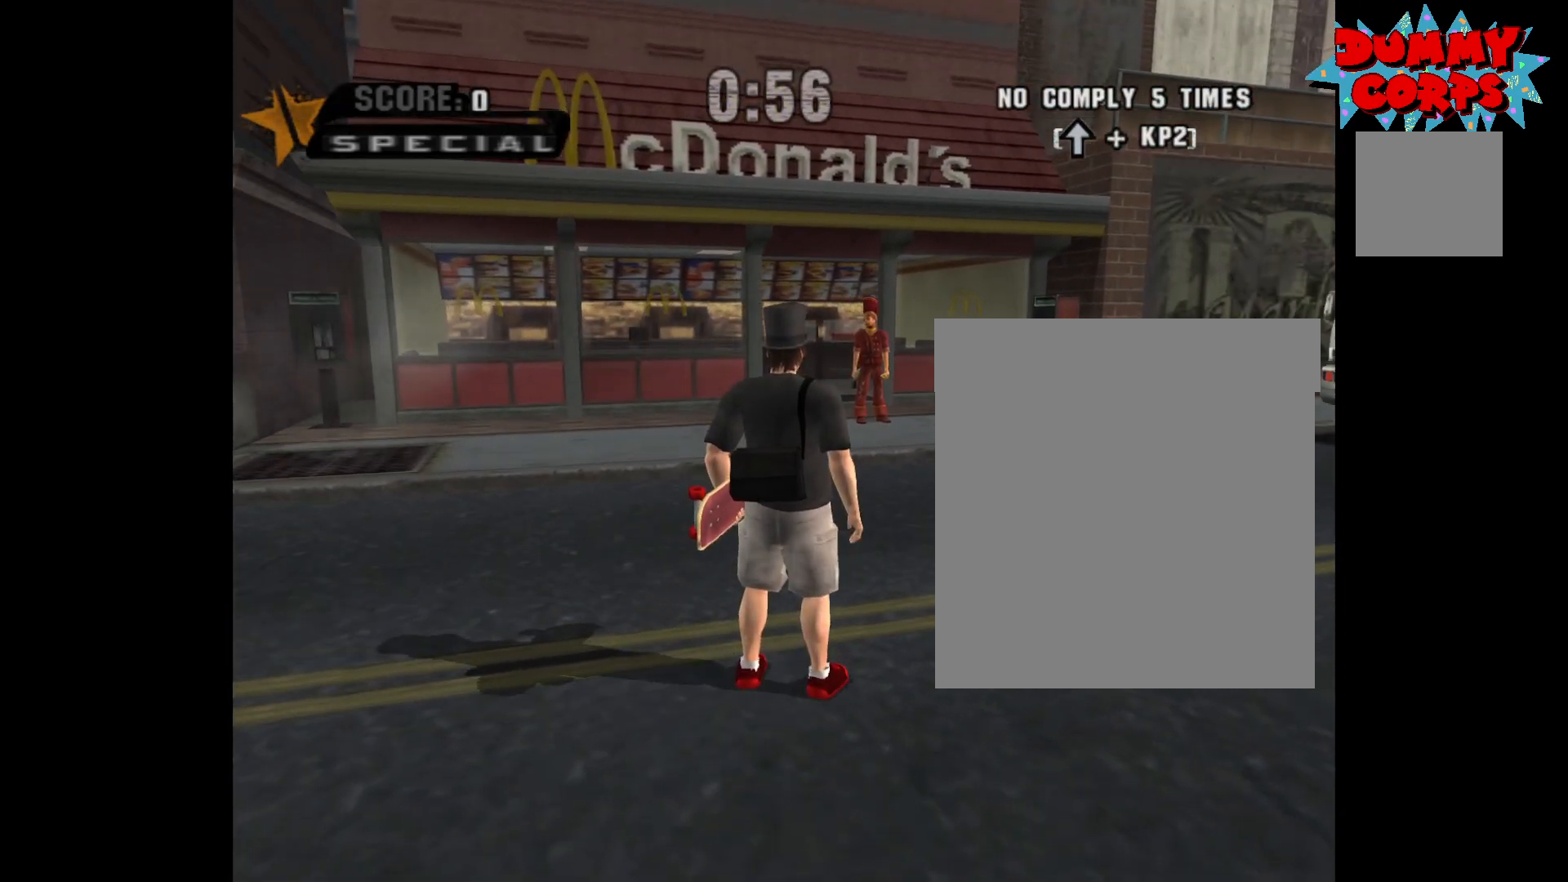
{"buttons": [], "left_stick": "center", "right_stick": "center", "events": [[83, "right_stick", "center"], [100, "left_stick", "center"]]}
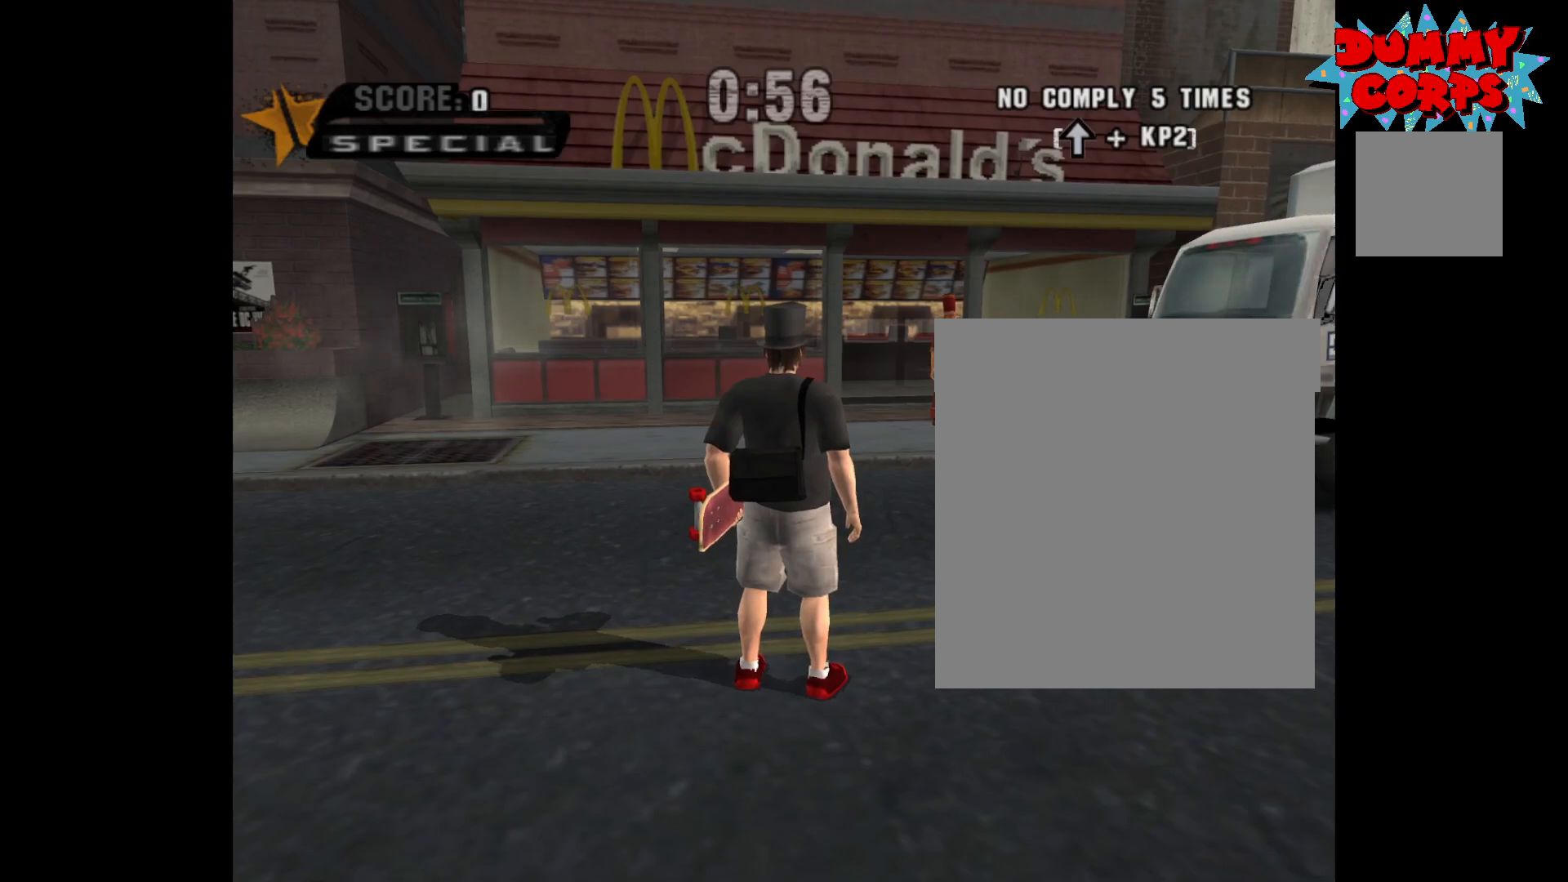
{"buttons": [], "left_stick": "center", "right_stick": "center", "events": []}
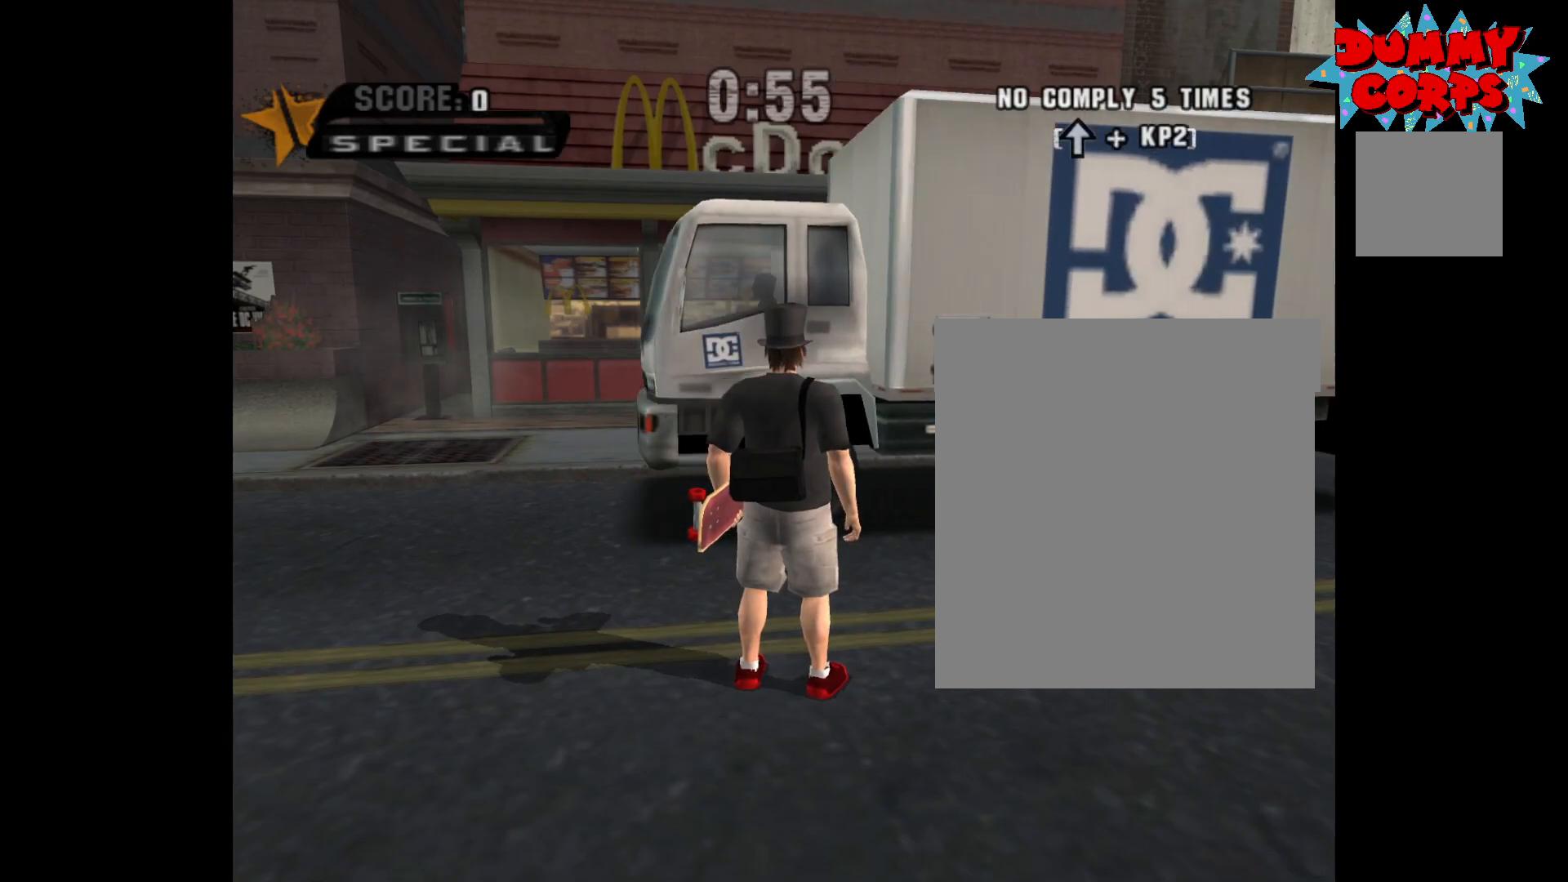
{"buttons": [], "left_stick": "center", "right_stick": "center", "events": []}
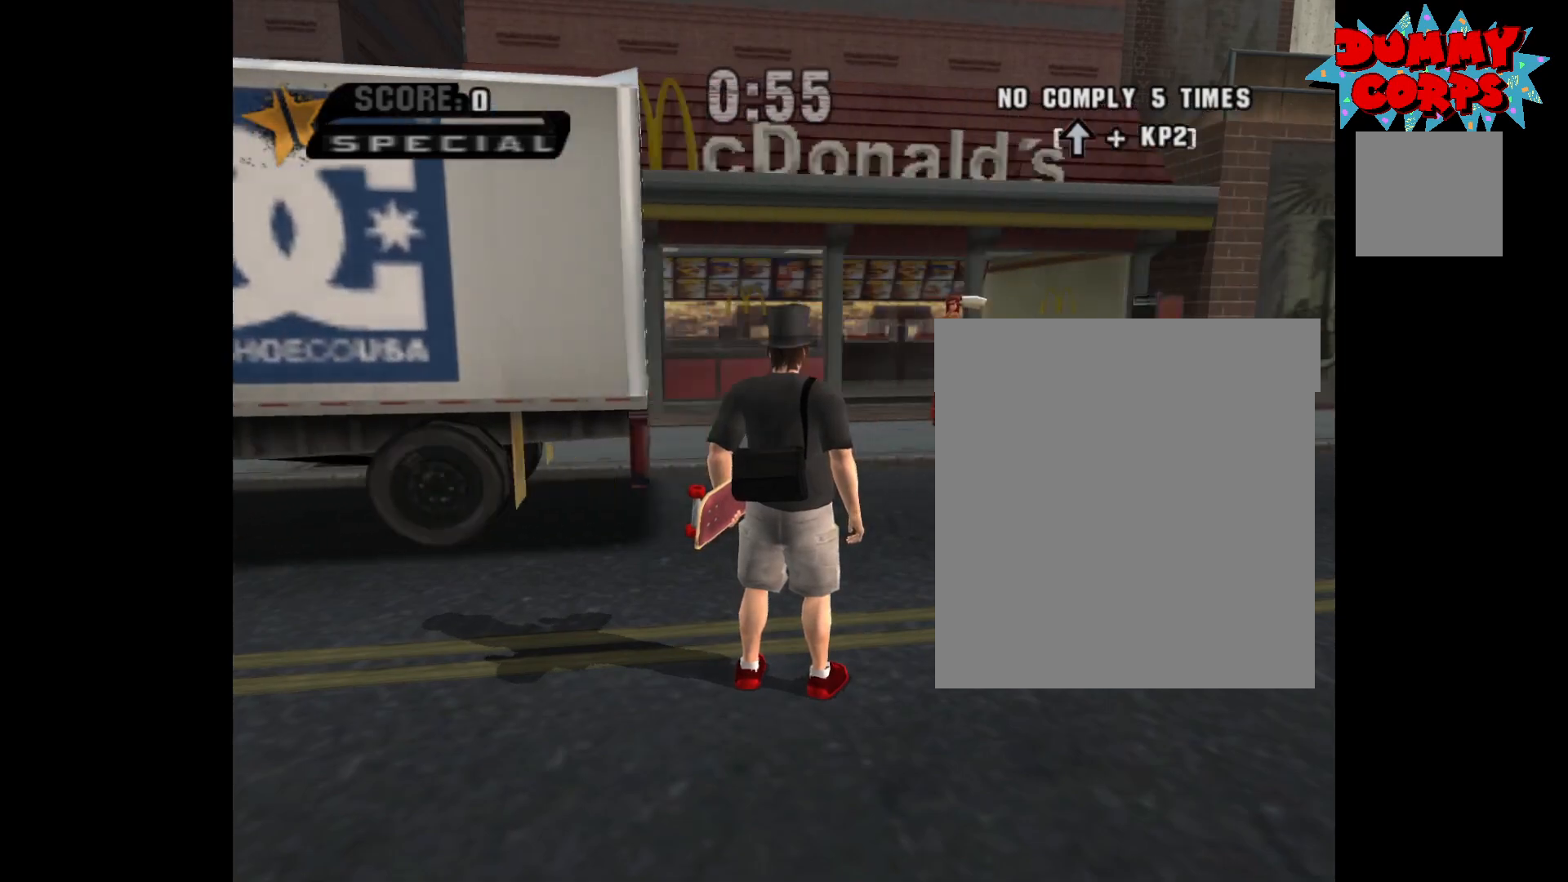
{"buttons": [], "left_stick": "center", "right_stick": "center", "events": []}
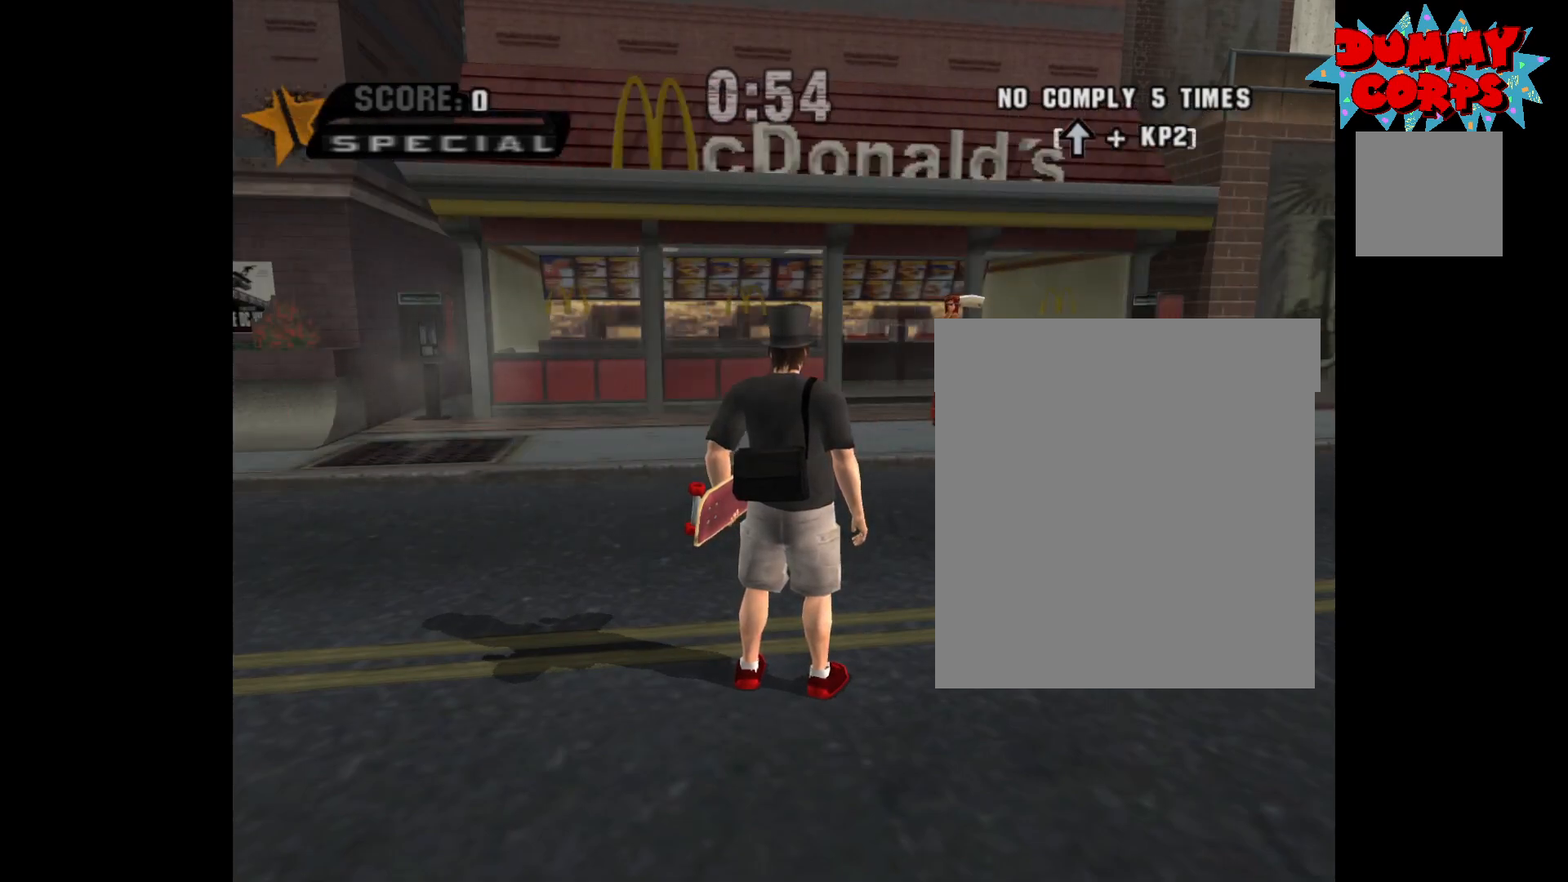
{"buttons": ["A"], "left_stick": "left", "right_stick": "center", "events": [[183, "left_stick", "left"], [350, "R1", "down"], [433, "R1", "up"], [500, "A", "down"]]}
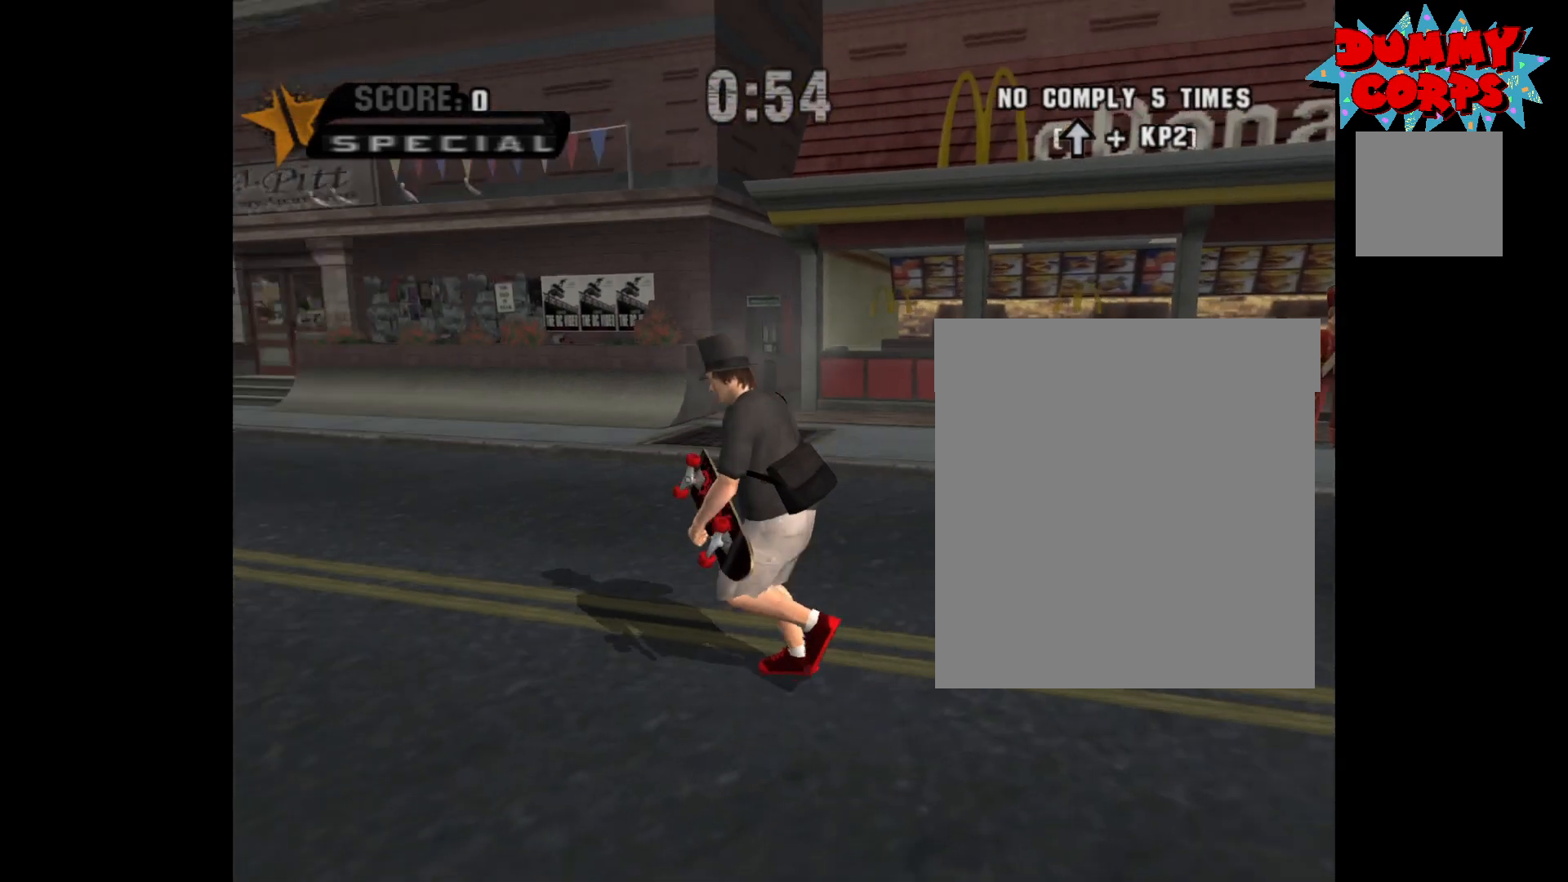
{"buttons": ["A"], "left_stick": "center", "right_stick": "center", "events": [[33, "left_stick", "center"]]}
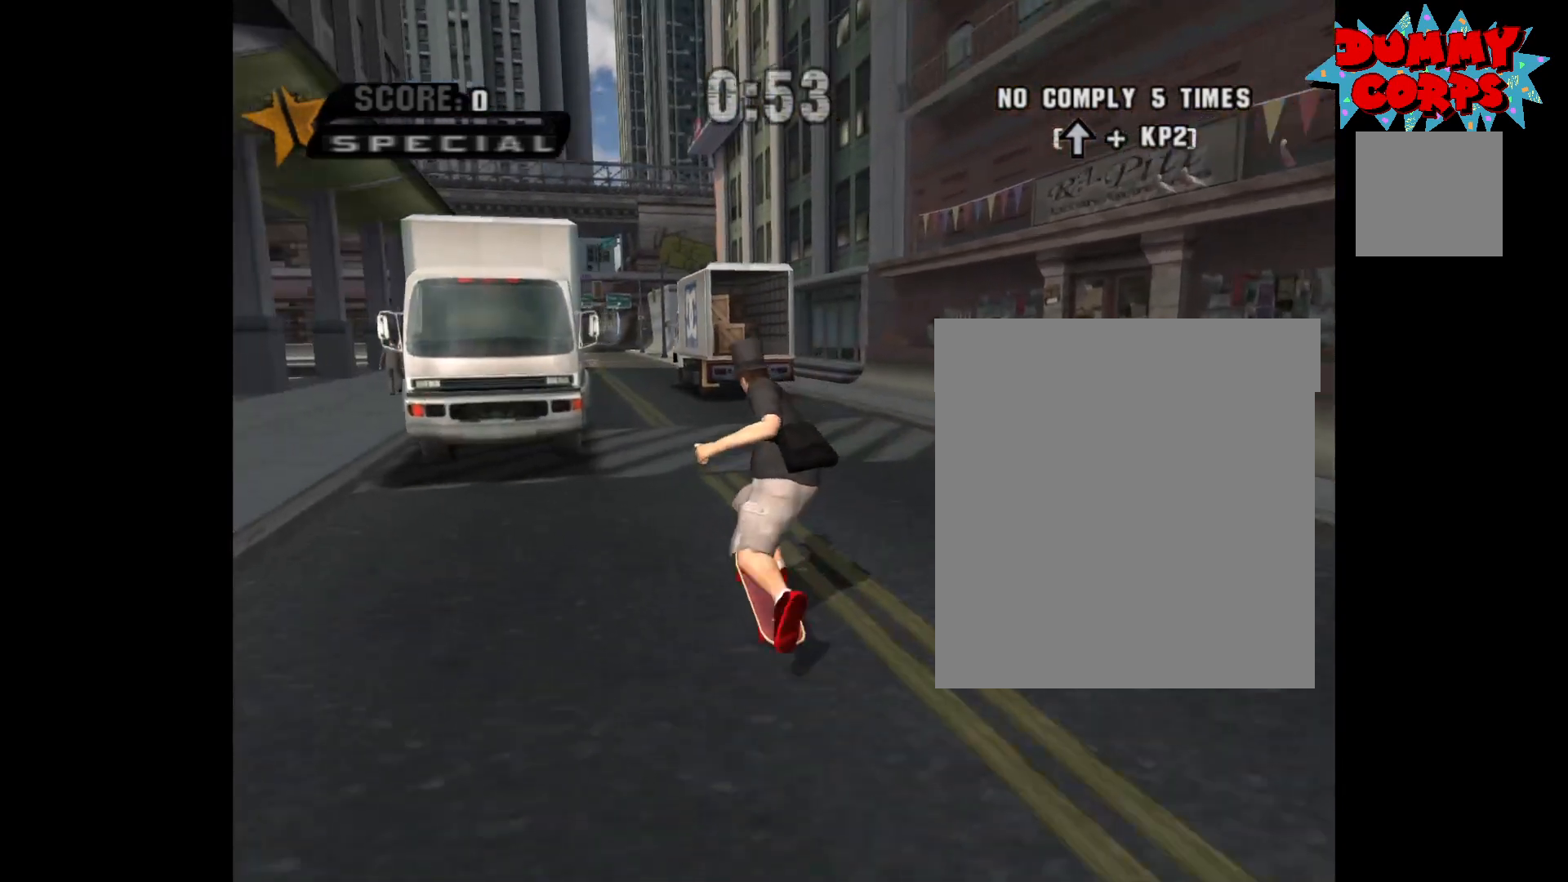
{"buttons": ["A"], "left_stick": "left", "right_stick": "center", "events": [[150, "left_stick", "right"], [283, "left_stick", "center"], [350, "left_stick", "left"]]}
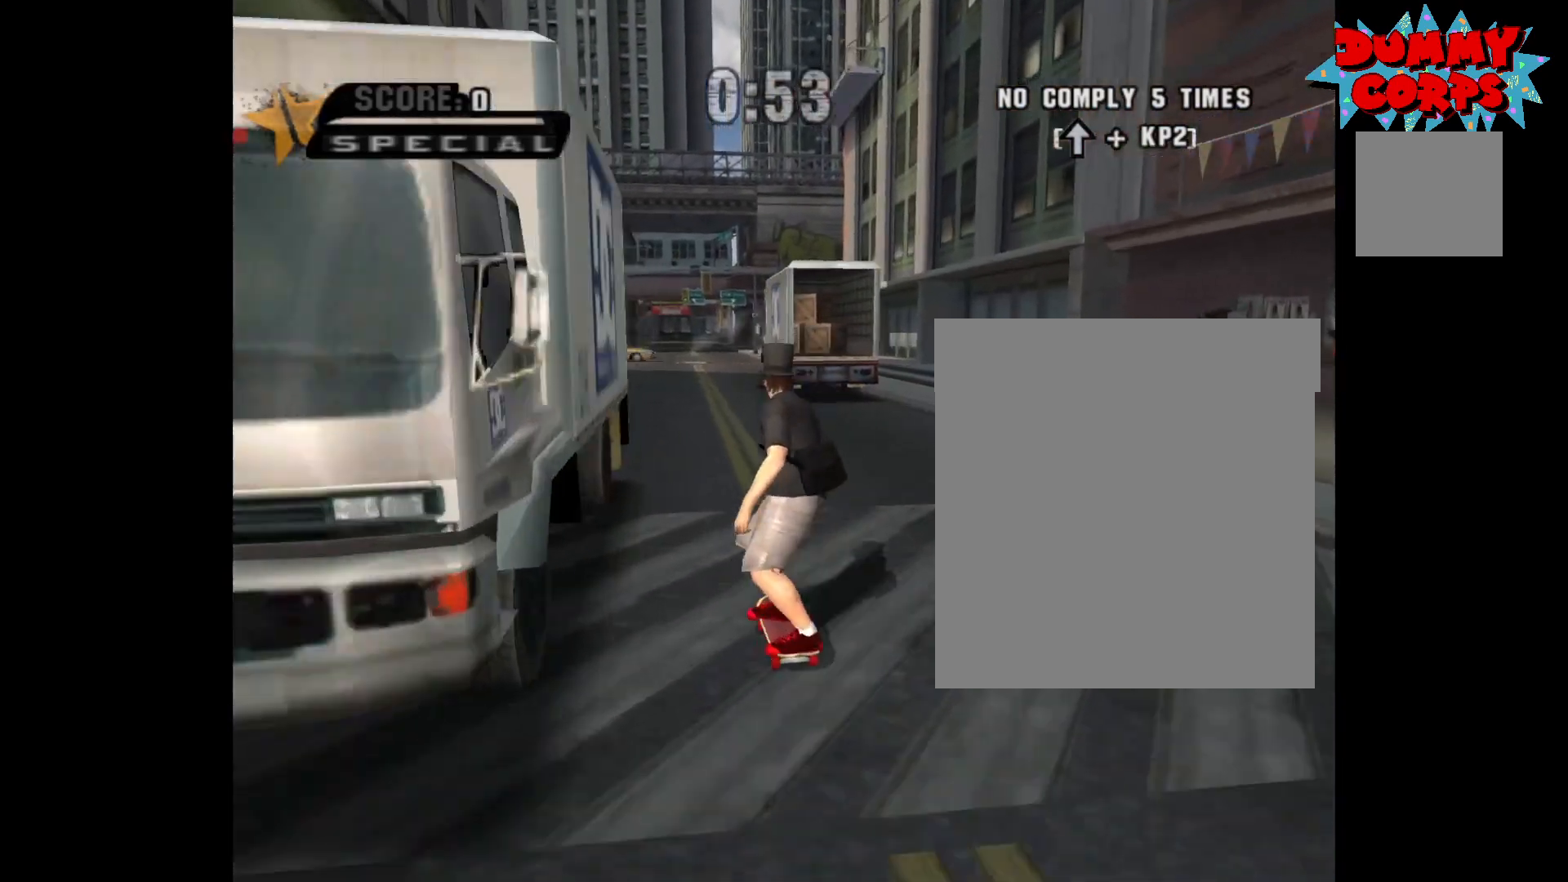
{"buttons": [], "left_stick": "center", "right_stick": "center", "events": [[17, "left_stick", "center"], [150, "left_stick", "up"], [217, "A", "up"], [250, "left_stick", "center"]]}
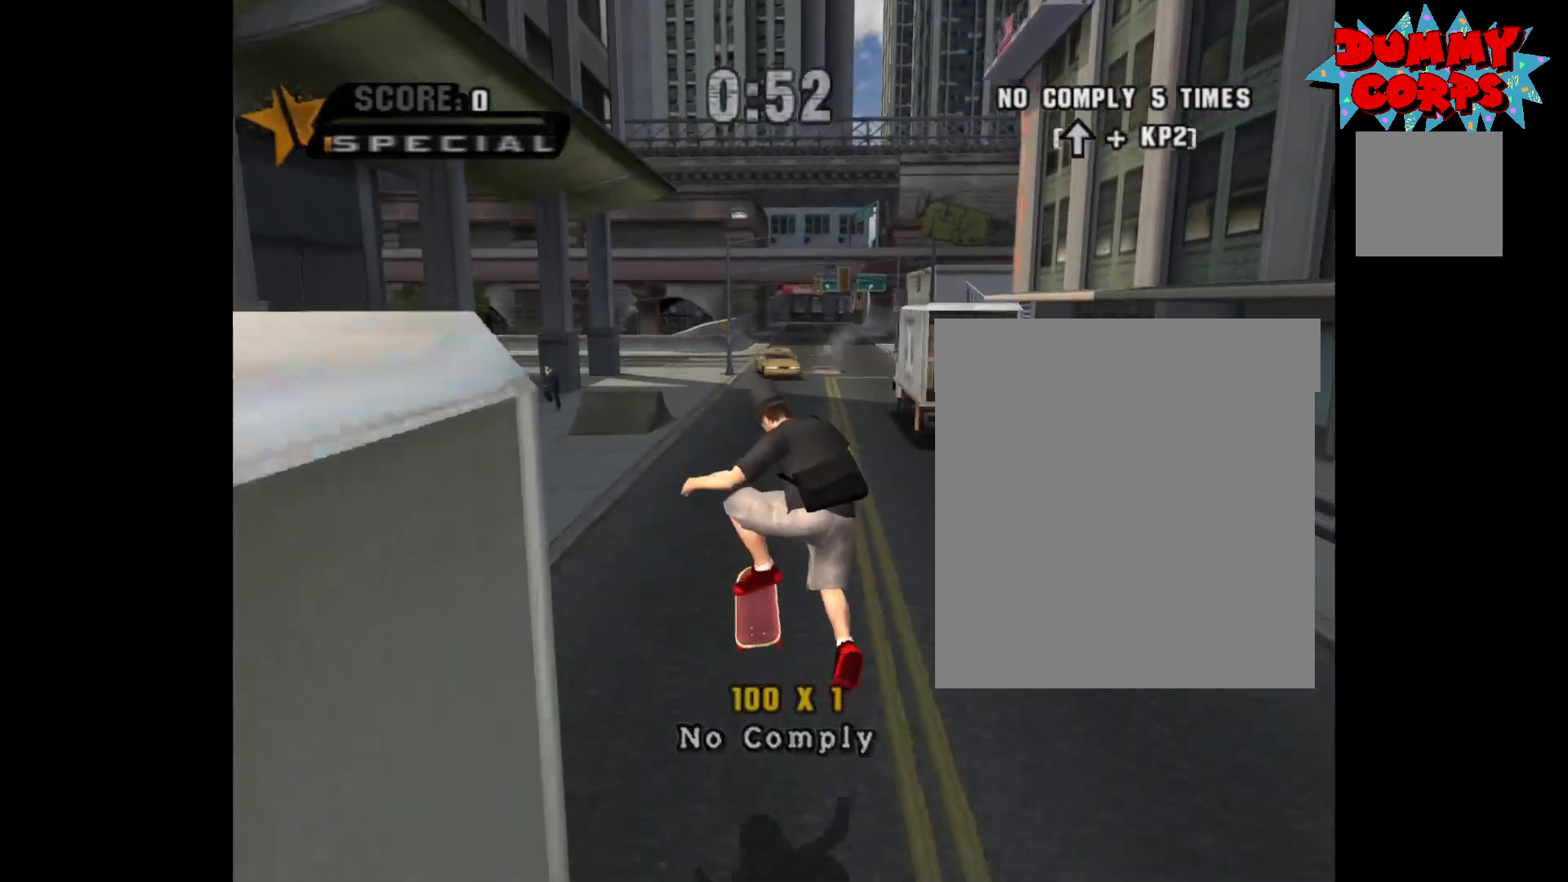
{"buttons": [], "left_stick": "center", "right_stick": "center", "events": [[183, "A", "down"], [367, "left_stick", "up"], [417, "A", "up"], [483, "left_stick", "center"]]}
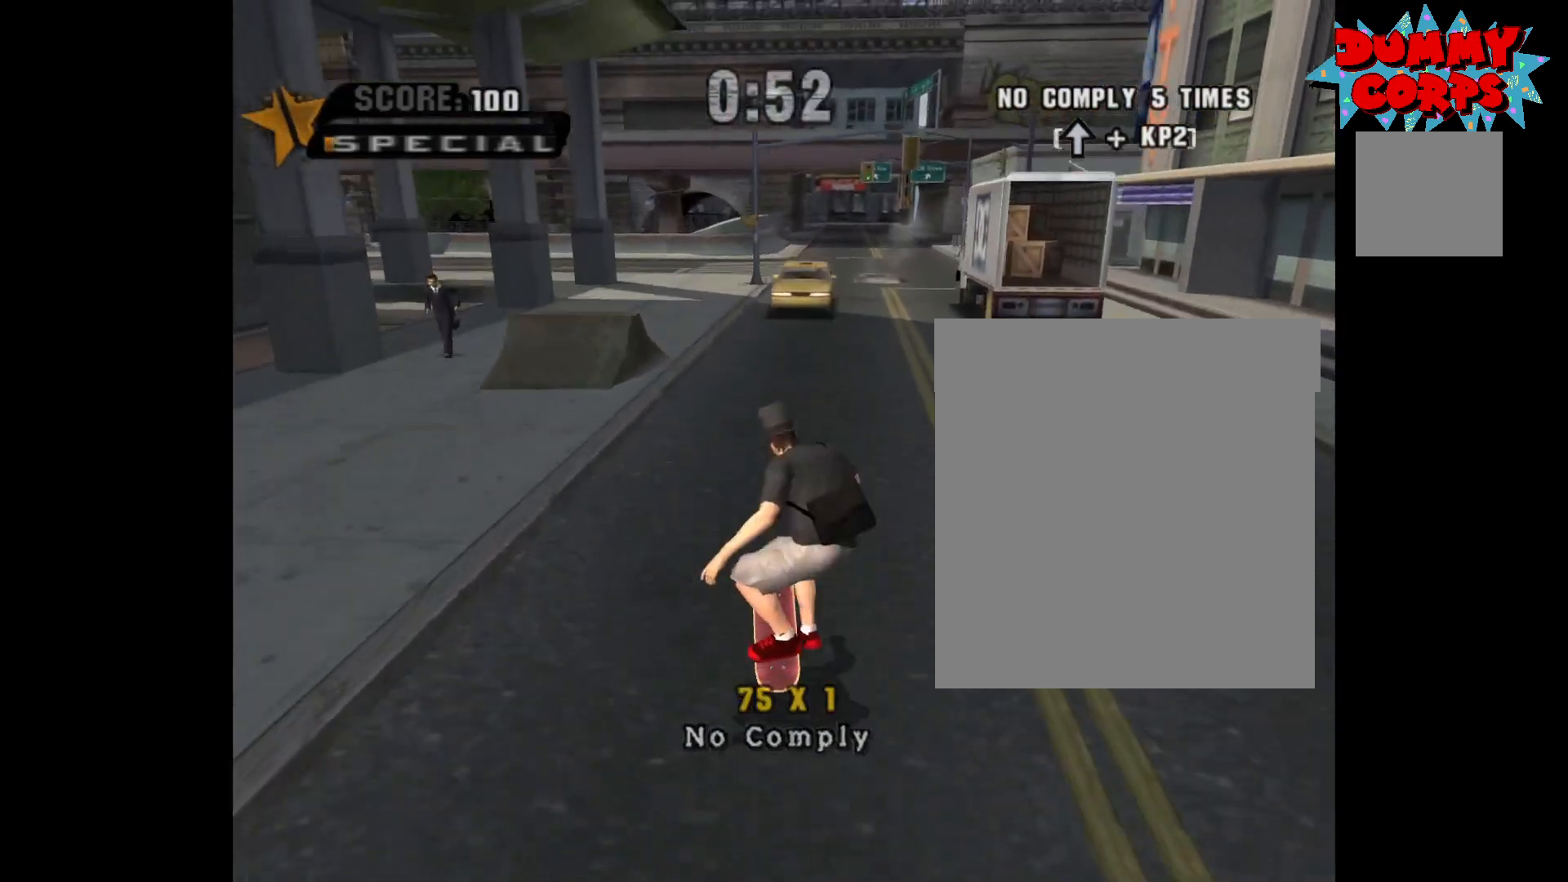
{"buttons": ["A"], "left_stick": "center", "right_stick": "center", "events": [[433, "A", "down"]]}
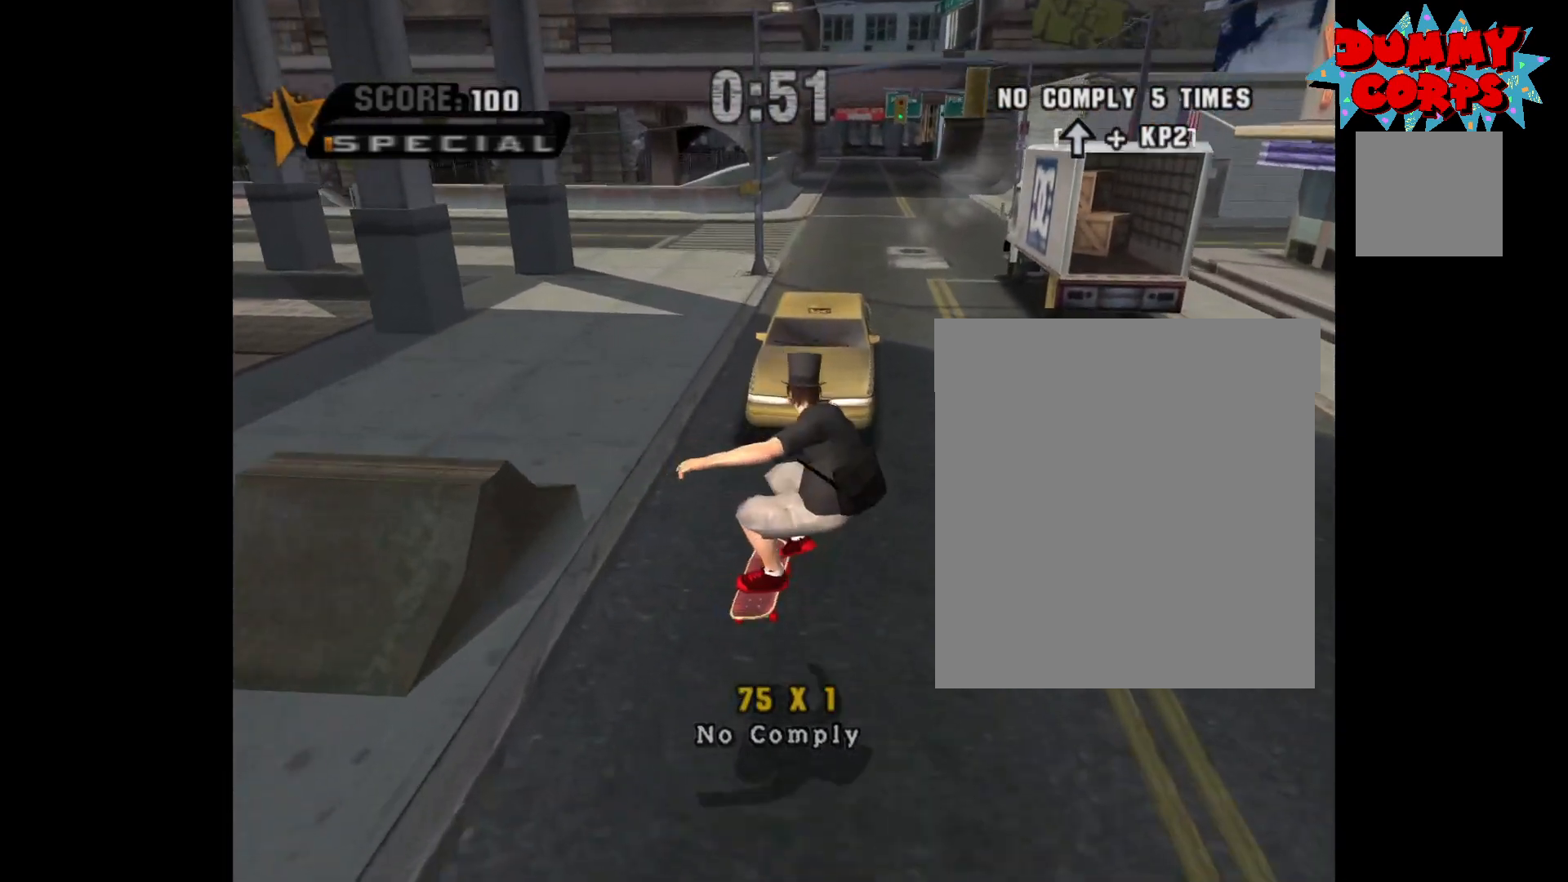
{"buttons": [], "left_stick": "center", "right_stick": "center", "events": [[17, "left_stick", "up"], [83, "A", "up"], [150, "left_stick", "center"]]}
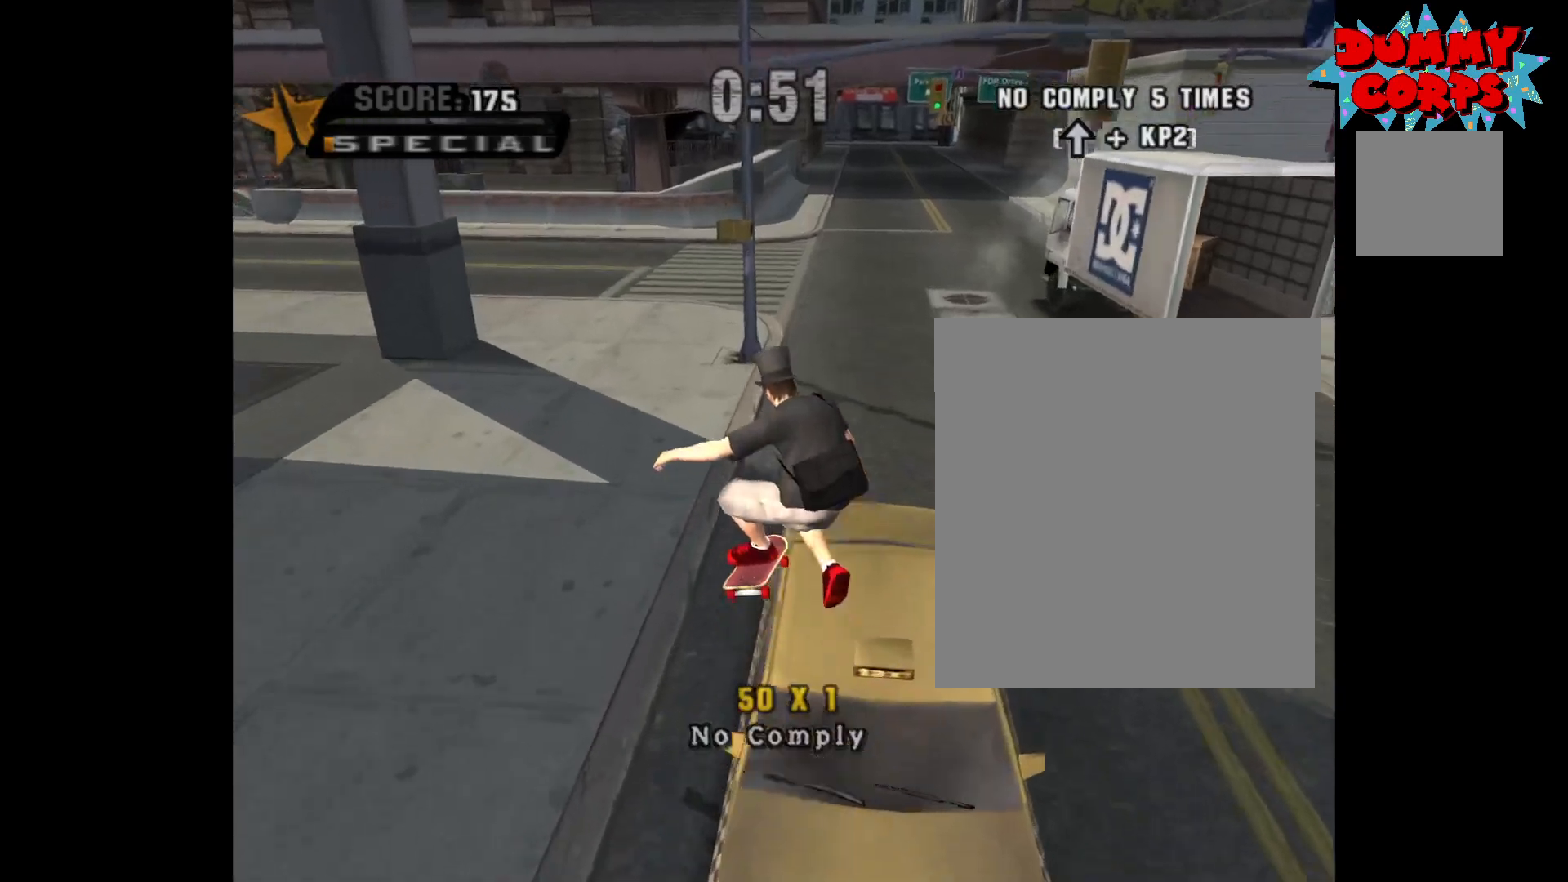
{"buttons": [], "left_stick": "center", "right_stick": "center", "events": [[100, "A", "down"], [200, "left_stick", "up"], [267, "A", "up"], [333, "left_stick", "center"]]}
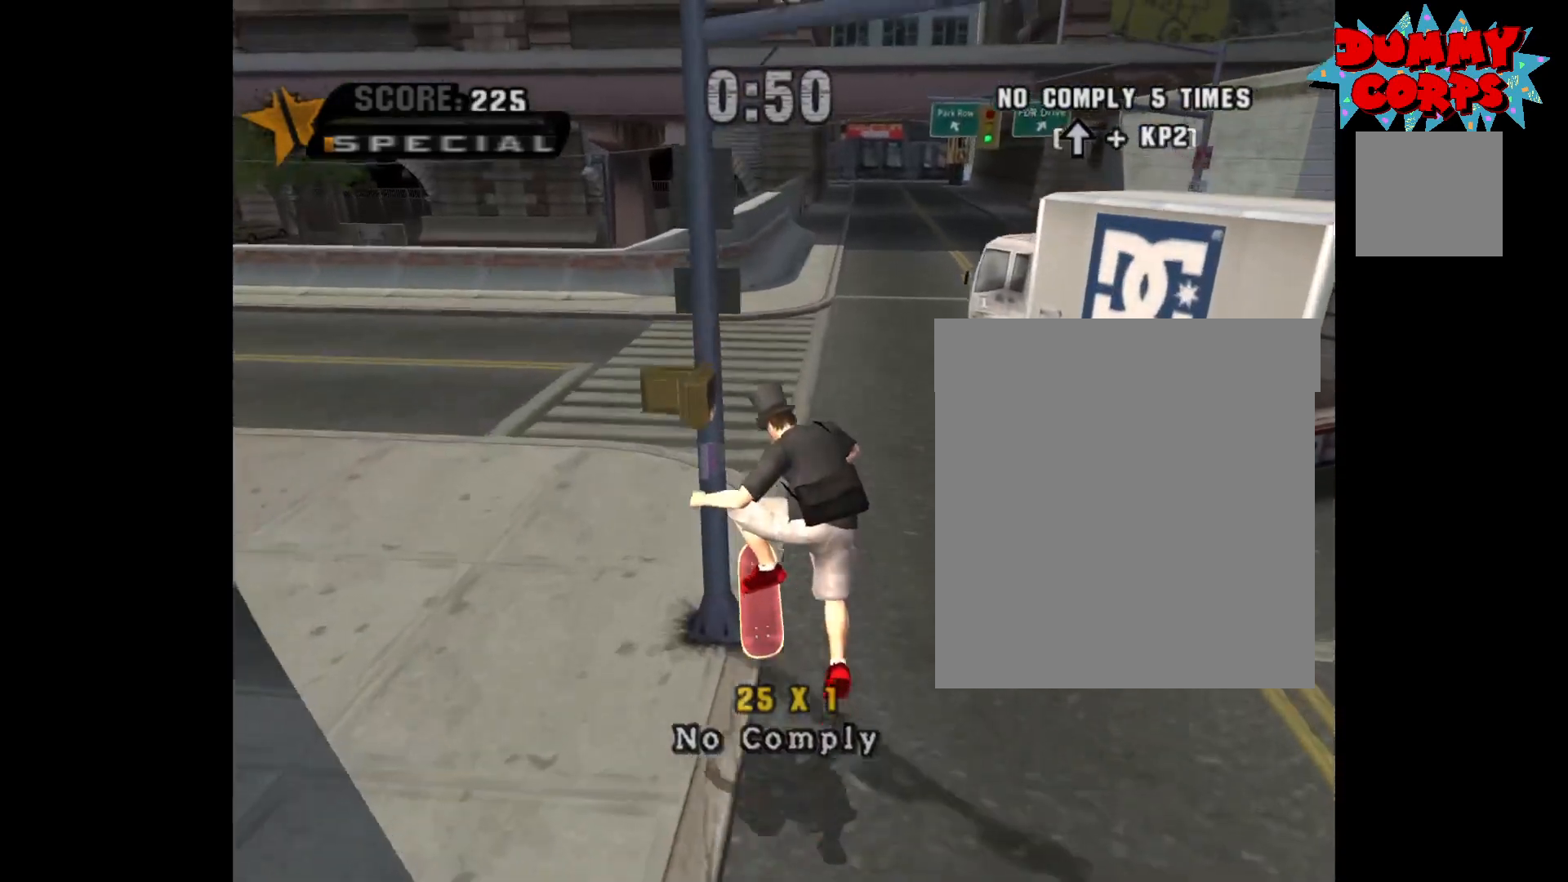
{"buttons": [], "left_stick": "center", "right_stick": "center", "events": [[350, "A", "down"], [383, "left_stick", "up"], [450, "A", "up"], [483, "left_stick", "center"]]}